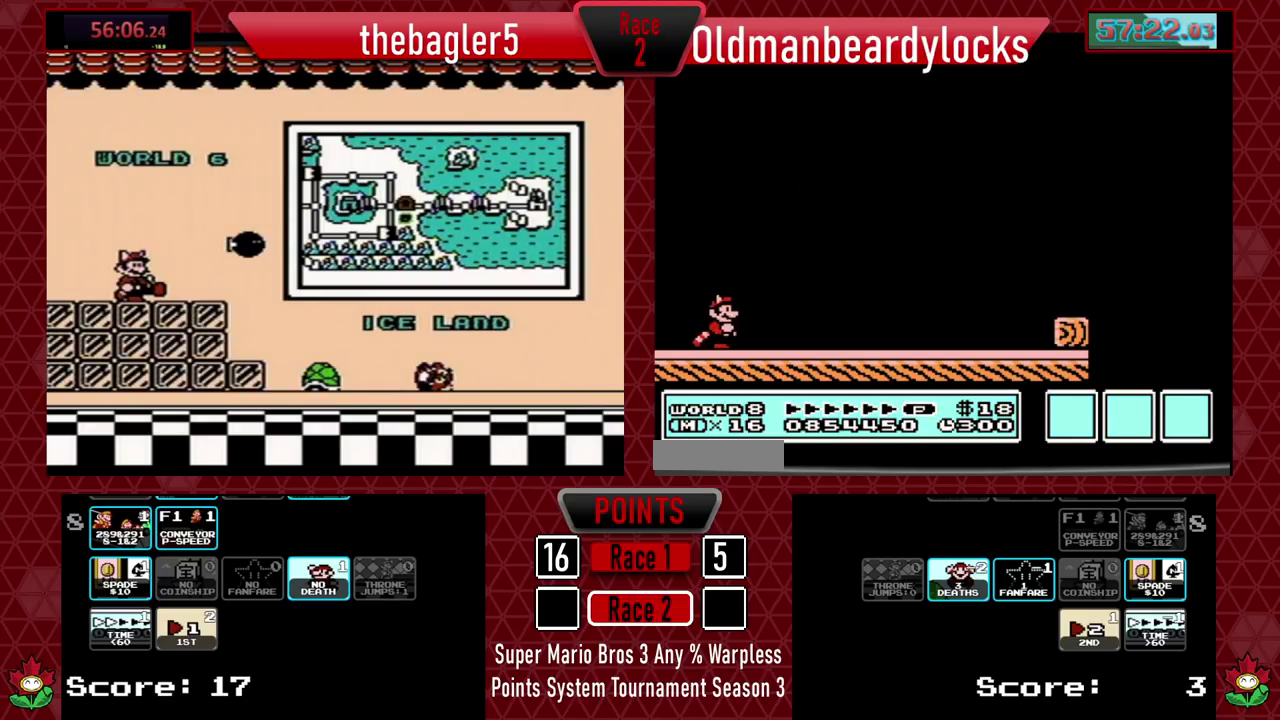
Gameplay with a controller (Nintendo layout); each line is a JSON object with the inputs held at the frame after it. "events" lists button and stick changes between this image and that frame as [ms after this image, input, new state], when the widget could be followed in between. Not read: L3 R3.
{"buttons": ["B", "DPAD_RIGHT"], "events": []}
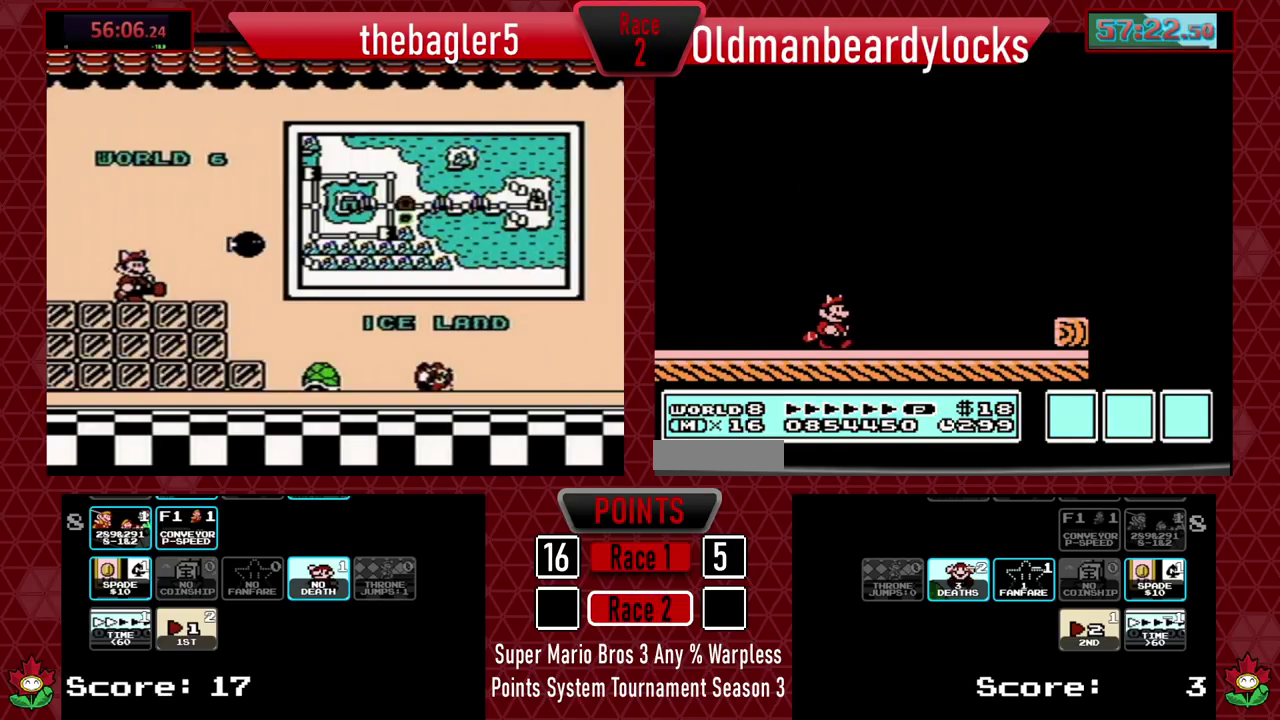
{"buttons": ["A", "B", "DPAD_RIGHT"], "events": [[451, "A", "down"]]}
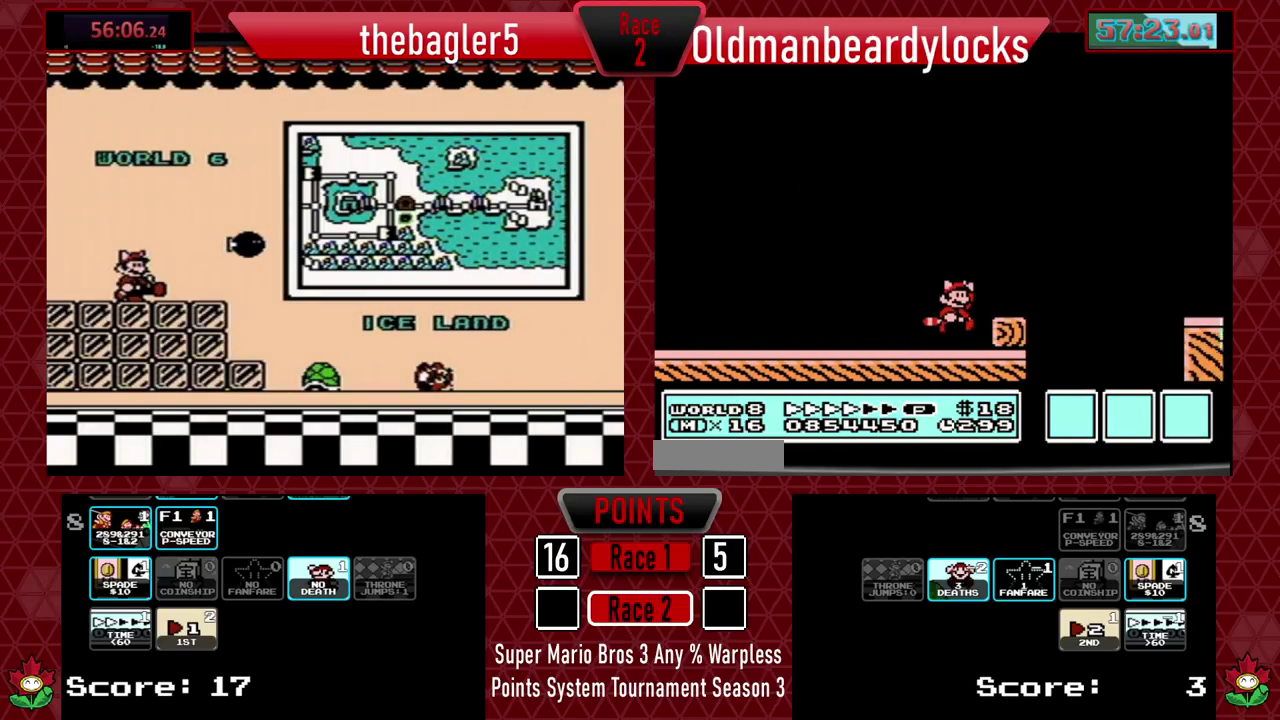
{"buttons": ["B", "DPAD_RIGHT"], "events": [[367, "A", "up"]]}
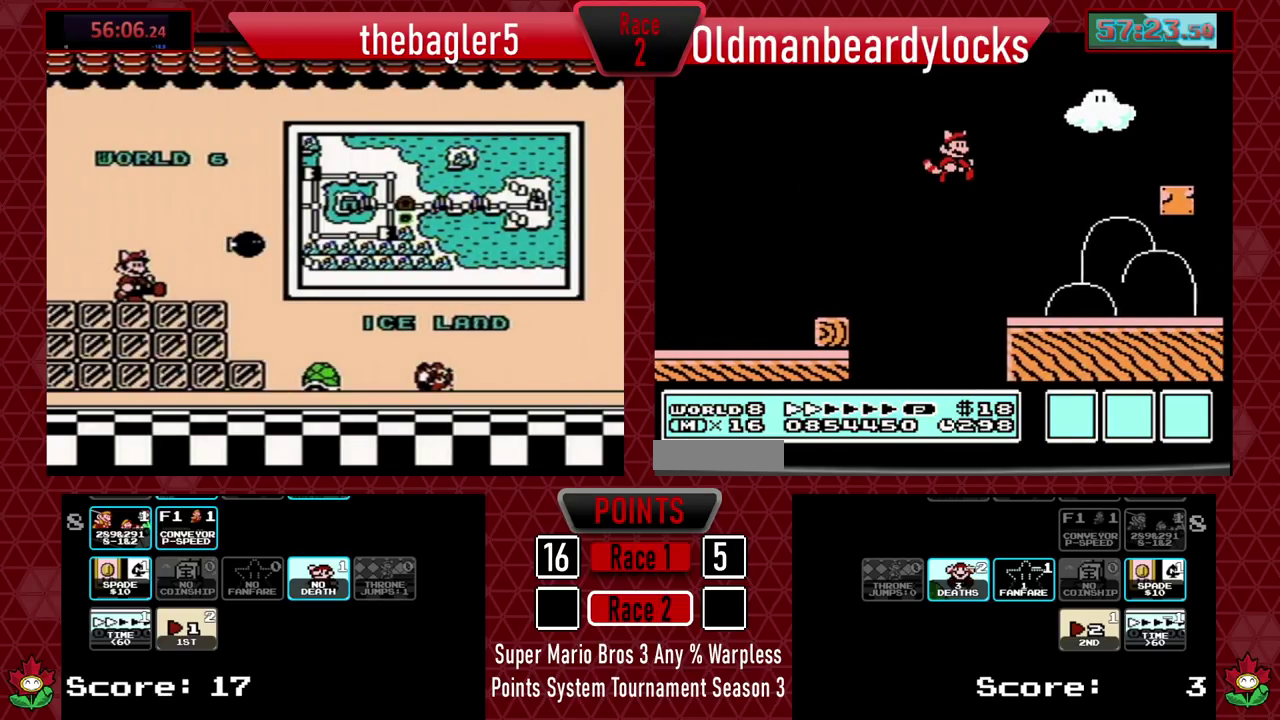
{"buttons": ["A", "B"], "events": [[67, "DPAD_RIGHT", "up"], [234, "DPAD_LEFT", "down"], [267, "DPAD_UP", "down"], [400, "DPAD_UP", "up"], [417, "A", "down"], [434, "DPAD_LEFT", "up"]]}
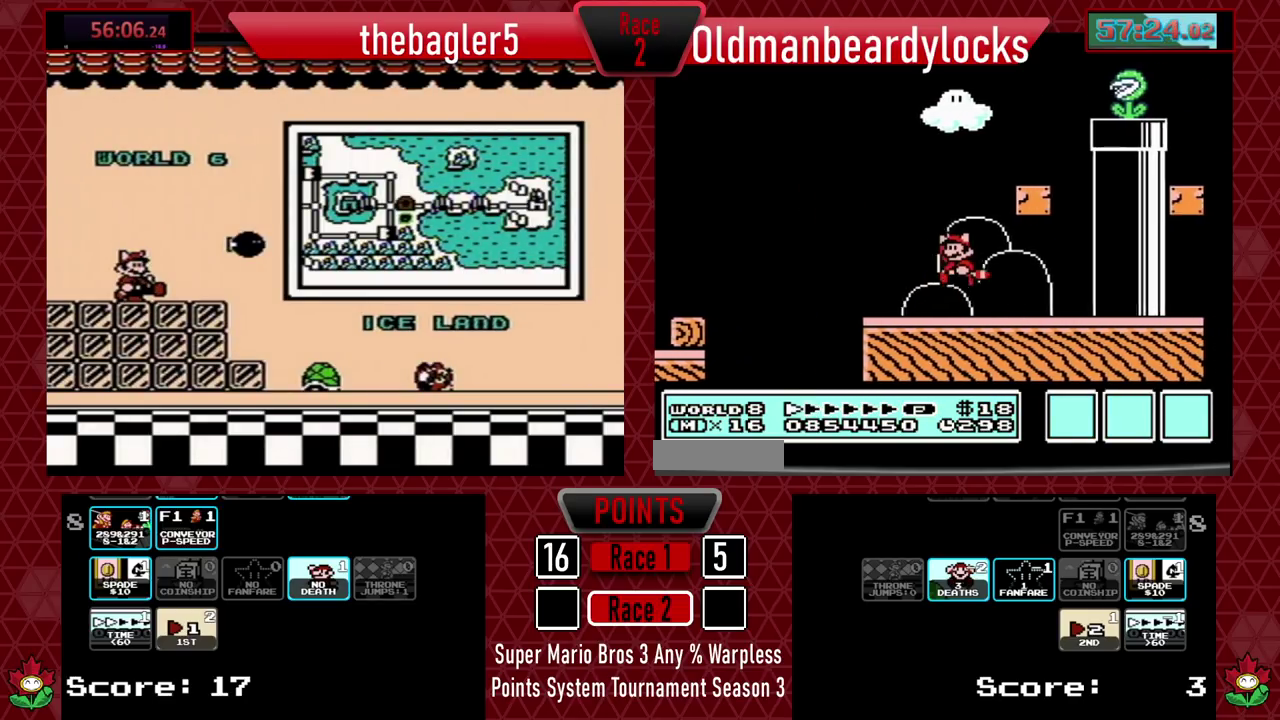
{"buttons": ["B", "DPAD_UP", "DPAD_LEFT"], "events": [[66, "DPAD_RIGHT", "down"], [233, "DPAD_RIGHT", "up"], [283, "A", "up"], [417, "DPAD_LEFT", "down"], [433, "DPAD_UP", "down"]]}
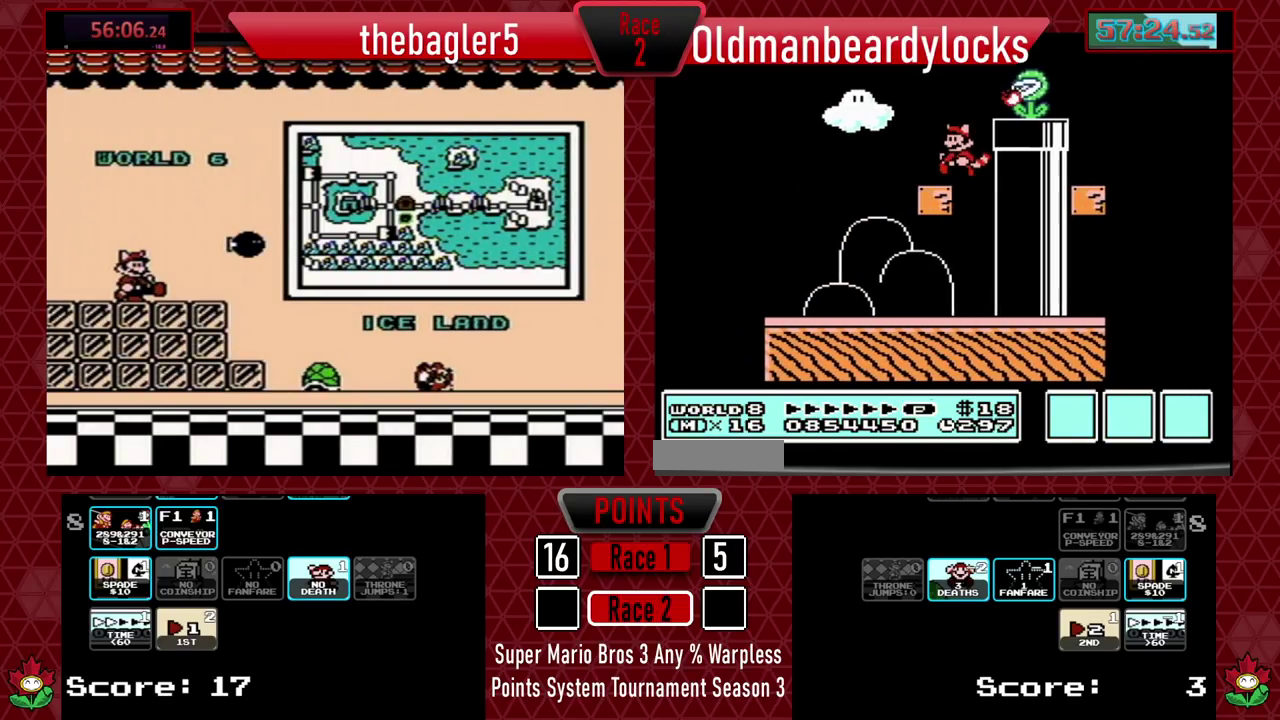
{"buttons": ["B"], "events": [[17, "DPAD_UP", "up"], [50, "DPAD_LEFT", "up"], [67, "A", "down"], [134, "DPAD_RIGHT", "down"], [300, "A", "up"], [300, "B", "up"], [300, "DPAD_RIGHT", "up"], [367, "B", "down"]]}
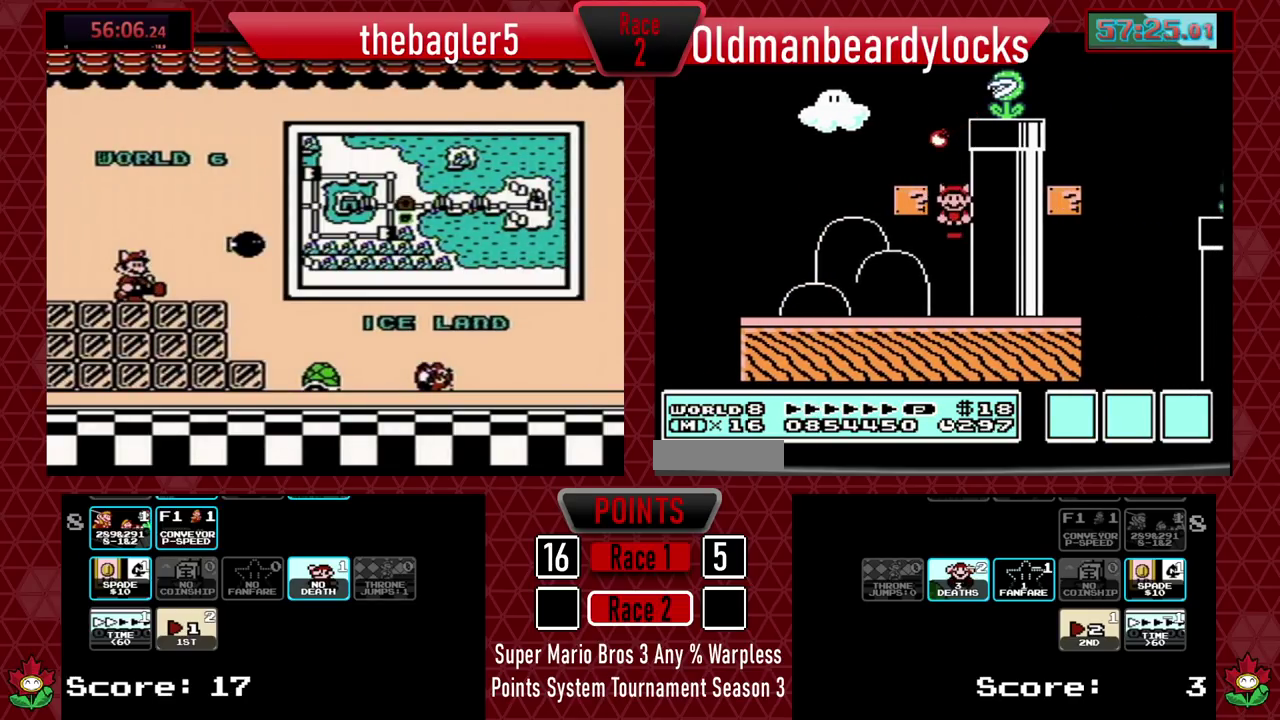
{"buttons": ["B"], "events": []}
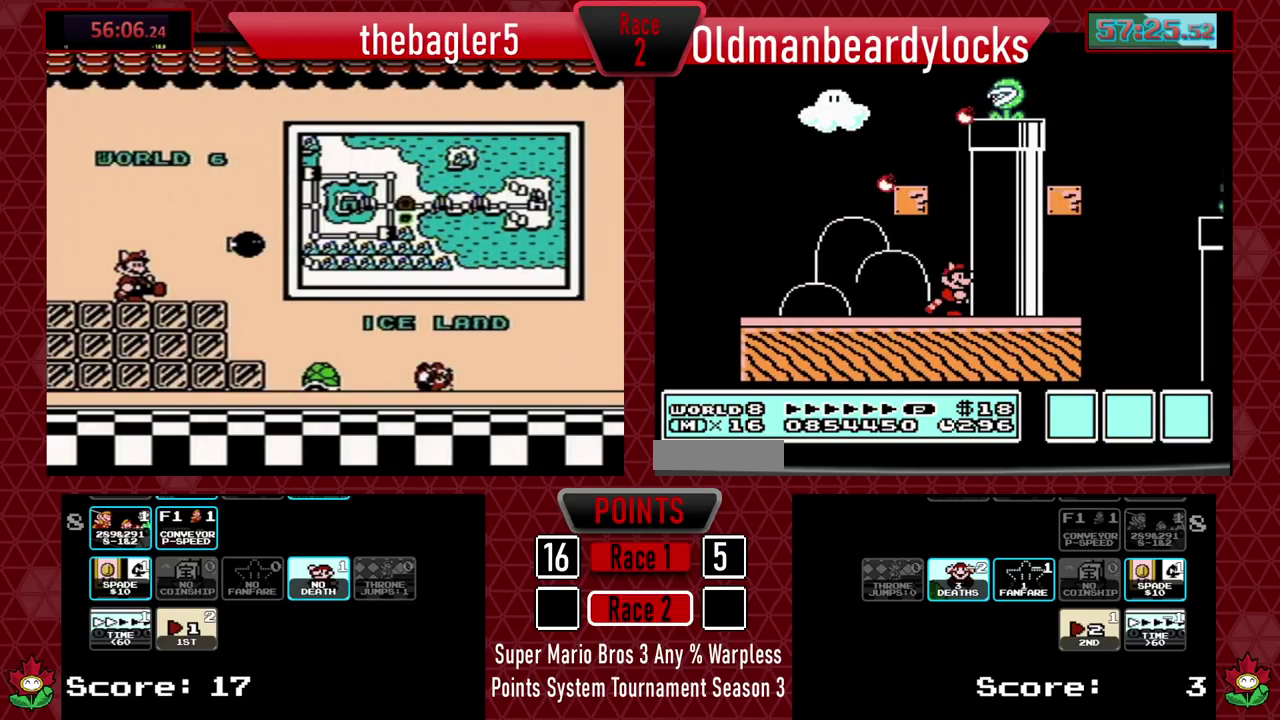
{"buttons": ["A", "B"], "events": [[250, "A", "down"]]}
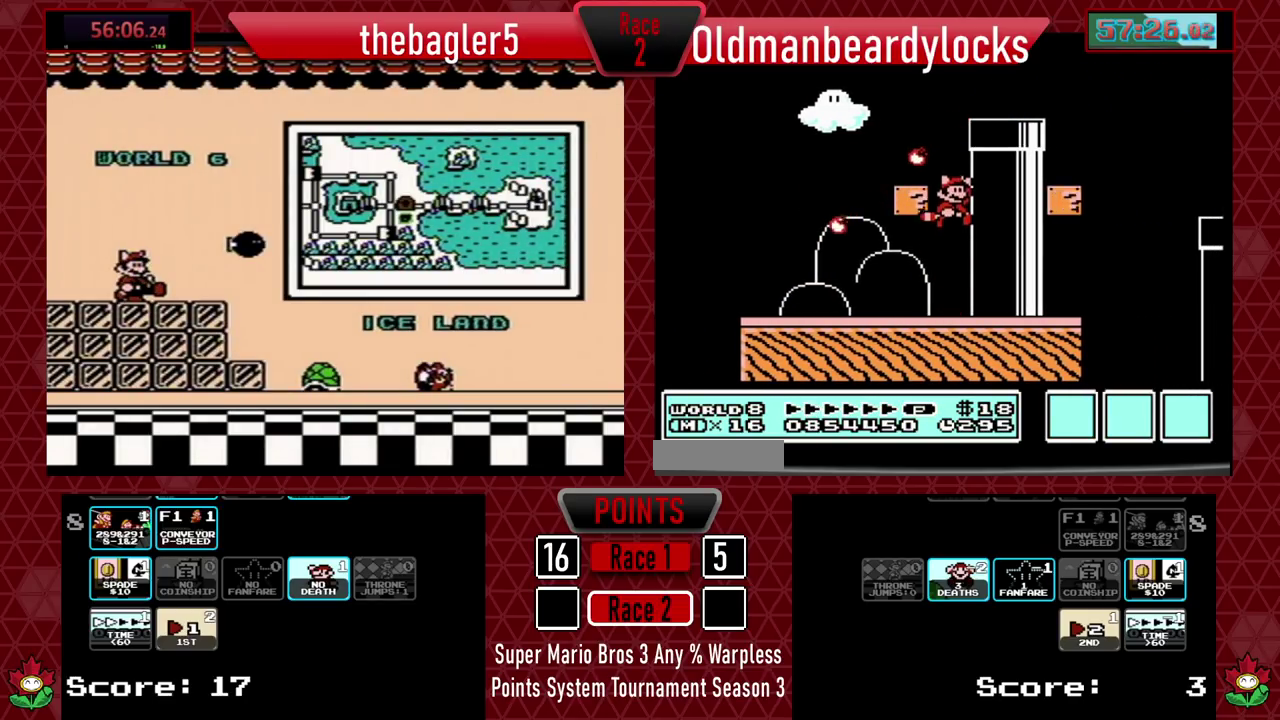
{"buttons": ["B", "DPAD_RIGHT"], "events": [[66, "DPAD_LEFT", "down"], [100, "DPAD_UP", "down"], [300, "DPAD_UP", "up"], [333, "DPAD_LEFT", "up"], [383, "A", "up"], [433, "DPAD_RIGHT", "down"]]}
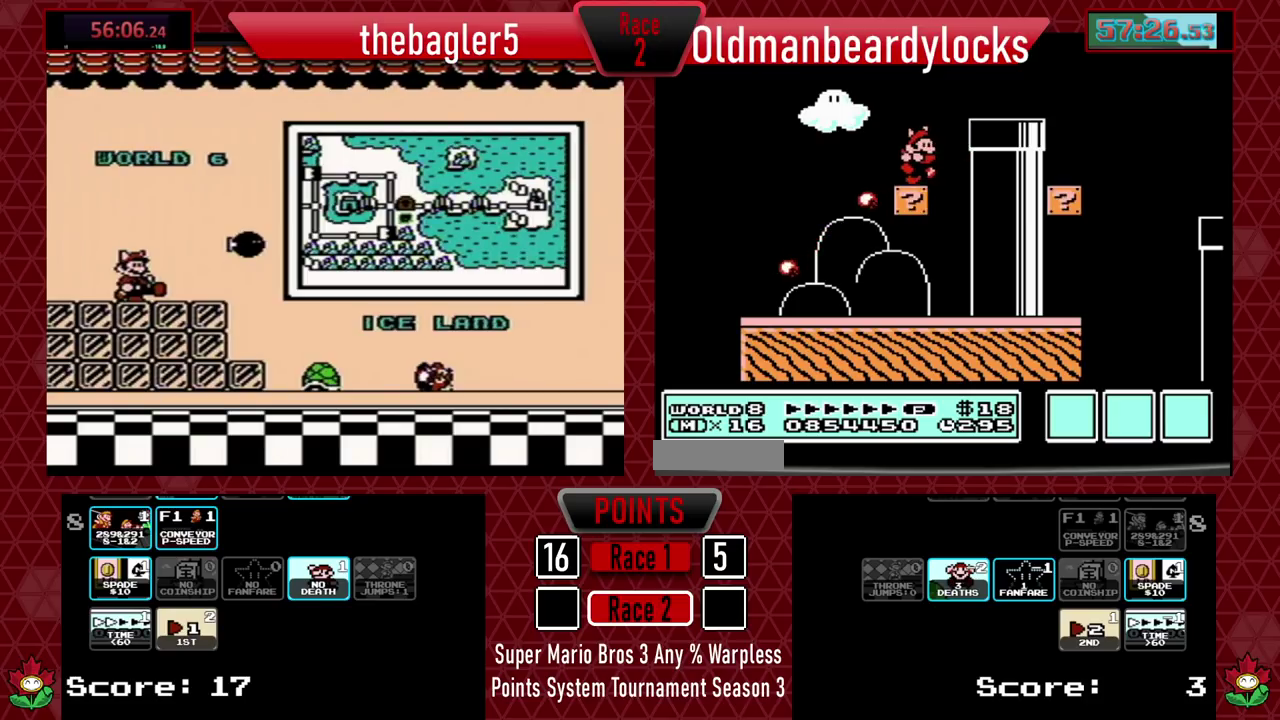
{"buttons": ["B", "DPAD_RIGHT"], "events": [[50, "A", "down"], [200, "A", "up"]]}
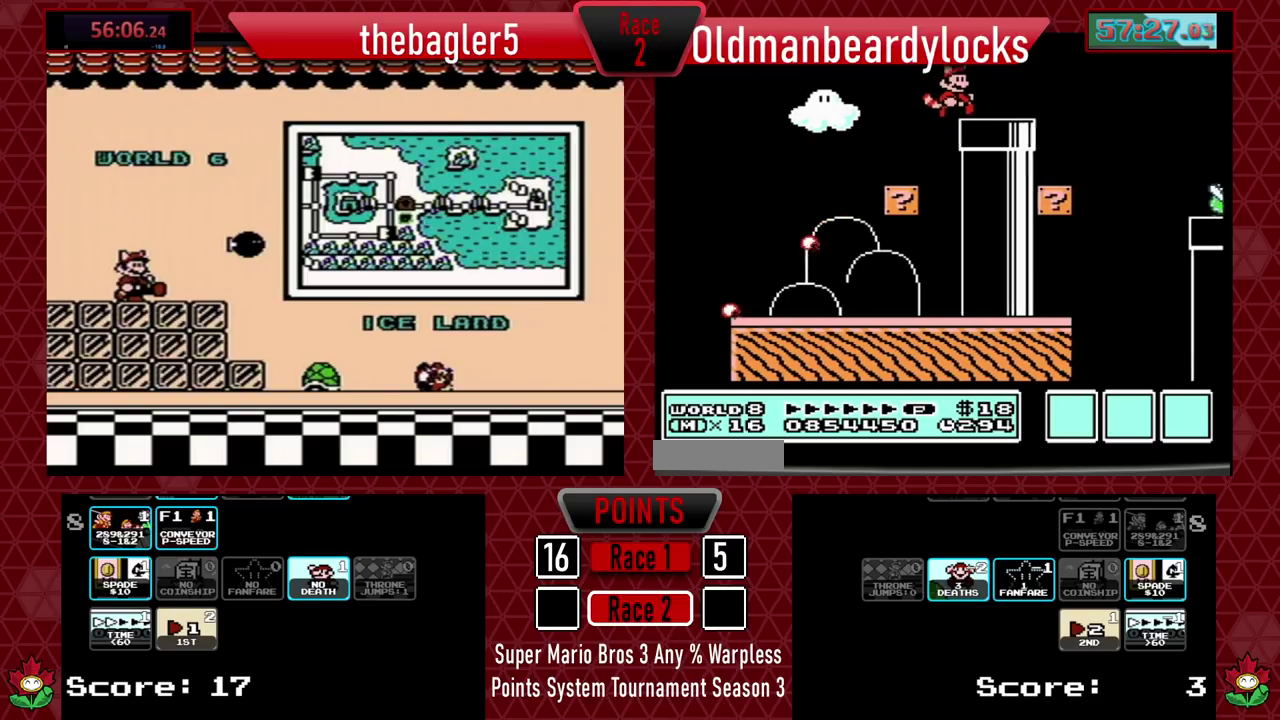
{"buttons": ["B"], "events": [[83, "A", "down"], [150, "DPAD_RIGHT", "up"], [200, "A", "up"], [250, "DPAD_LEFT", "down"], [300, "DPAD_UP", "down"], [350, "DPAD_UP", "up"], [400, "DPAD_LEFT", "up"]]}
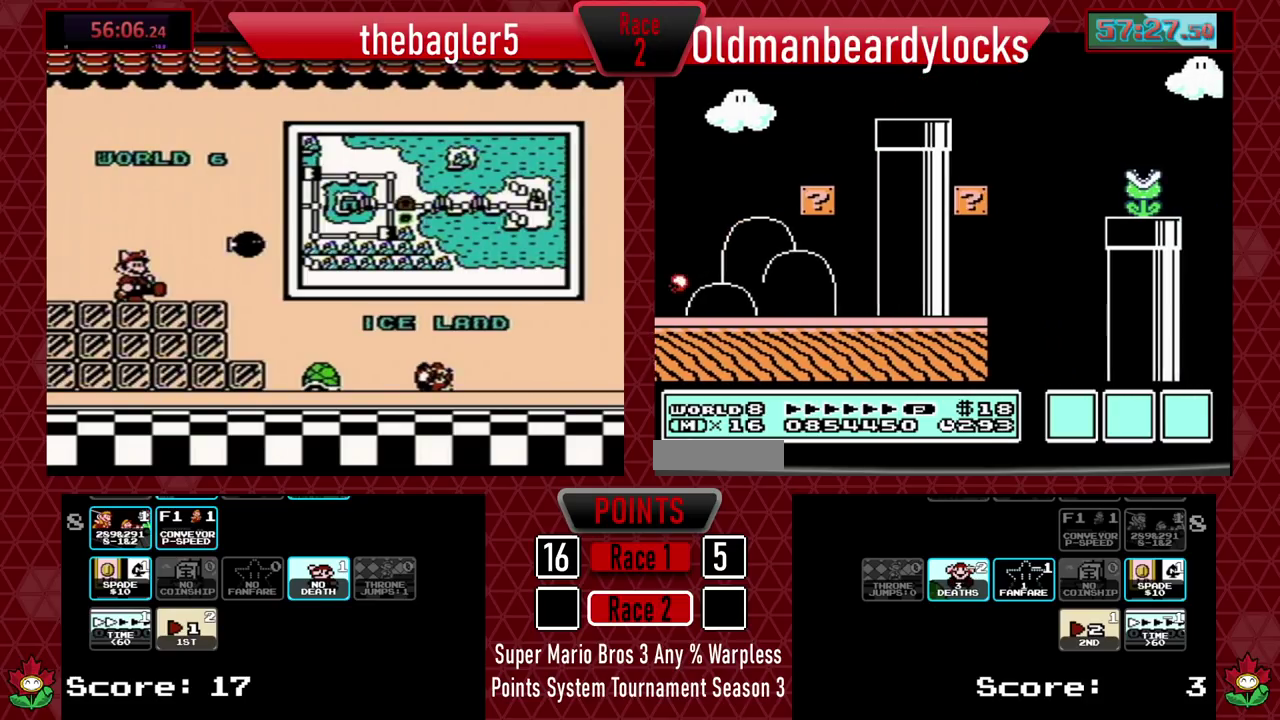
{"buttons": ["A", "B"], "events": [[267, "DPAD_LEFT", "down"], [400, "DPAD_LEFT", "up"], [501, "A", "down"]]}
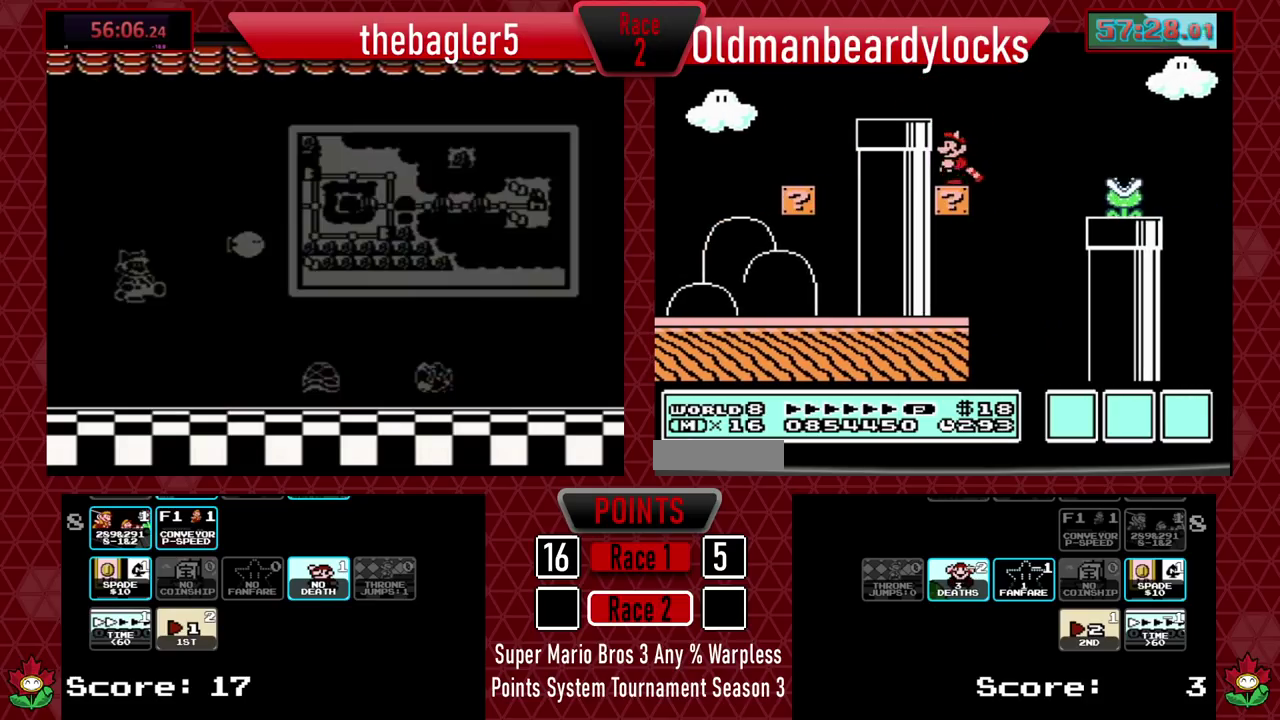
{"buttons": ["B"], "events": [[150, "A", "up"], [150, "B", "up"], [216, "B", "down"]]}
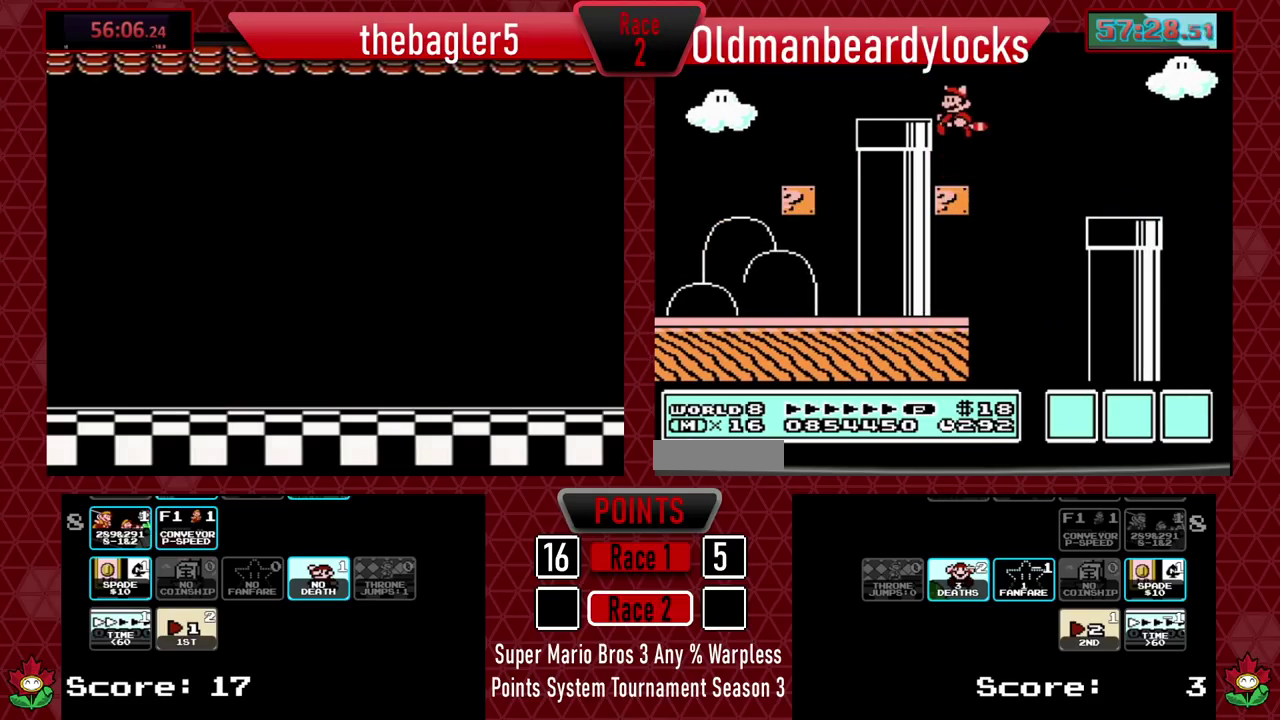
{"buttons": [], "events": [[150, "B", "up"], [217, "DPAD_RIGHT", "down"], [250, "A", "down"], [267, "B", "down"], [350, "B", "up"], [350, "DPAD_RIGHT", "up"], [367, "A", "up"]]}
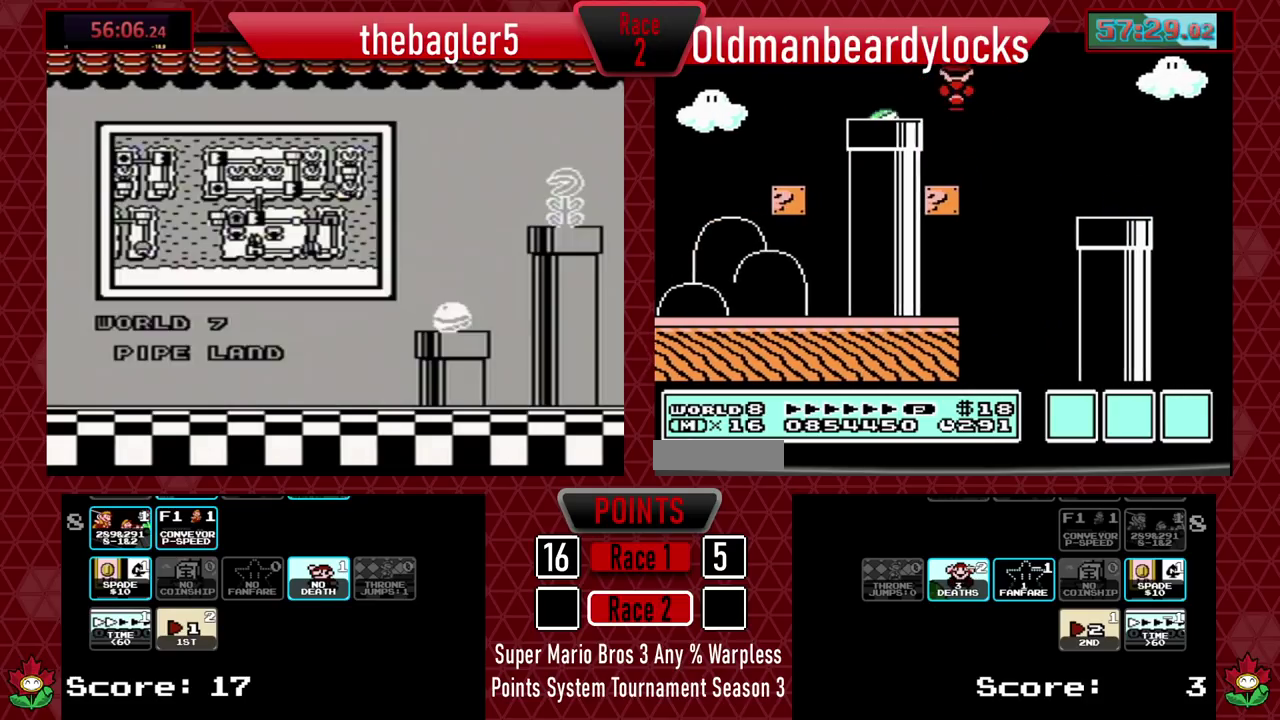
{"buttons": ["A", "DPAD_LEFT"], "events": [[50, "DPAD_LEFT", "down"], [233, "DPAD_LEFT", "up"], [400, "A", "down"], [467, "DPAD_LEFT", "down"]]}
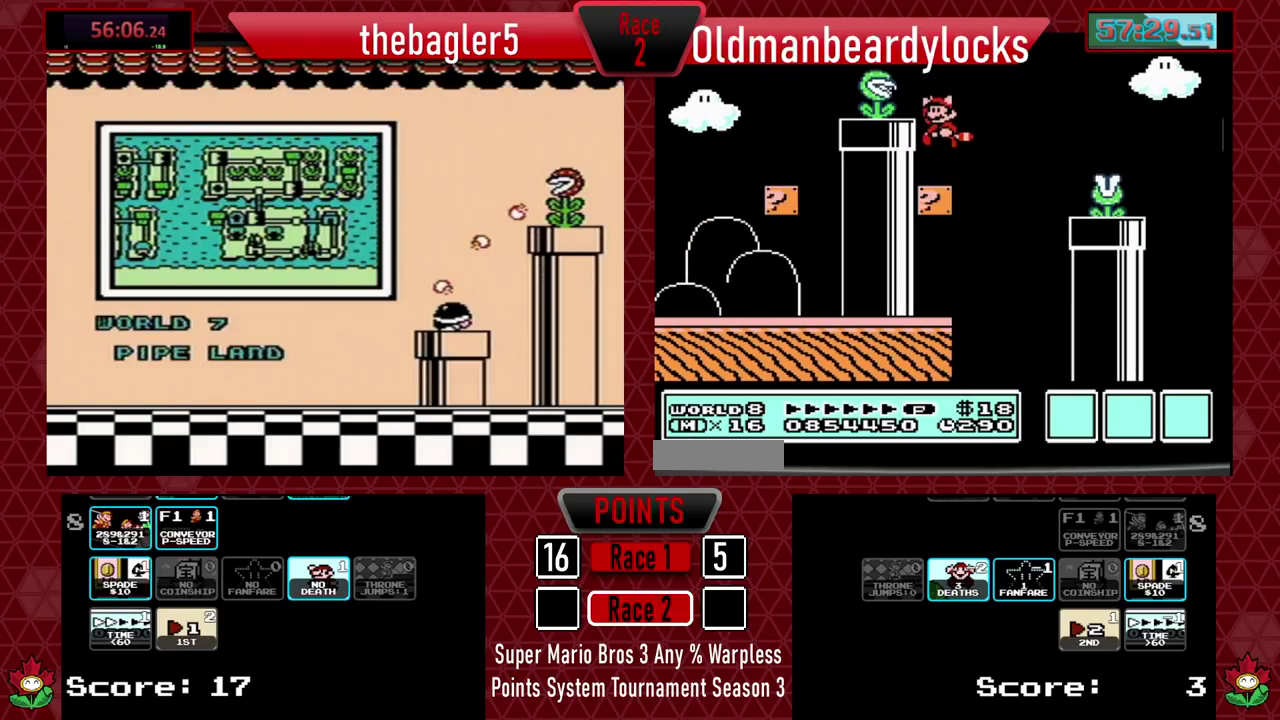
{"buttons": ["B"], "events": [[67, "A", "up"], [100, "DPAD_LEFT", "up"], [150, "B", "down"], [217, "B", "up"], [267, "B", "down"], [267, "DPAD_RIGHT", "down"], [384, "DPAD_RIGHT", "up"]]}
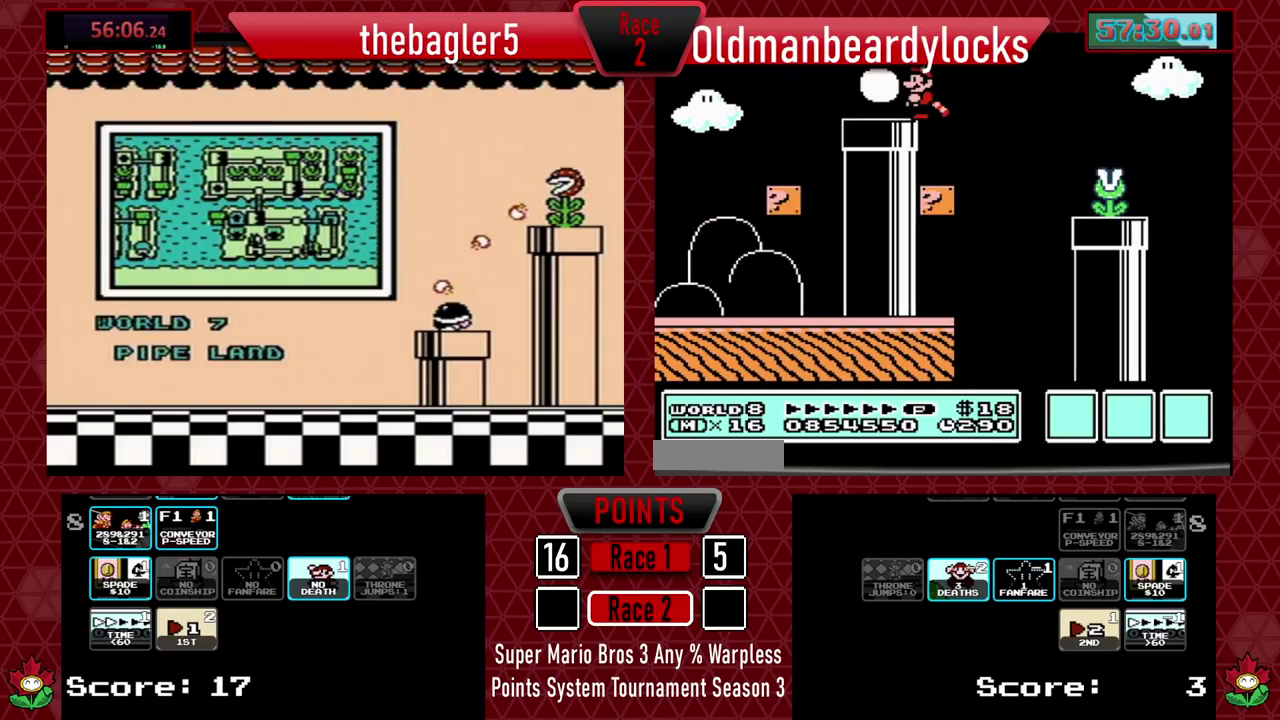
{"buttons": [], "events": [[250, "A", "down"], [250, "DPAD_RIGHT", "down"], [400, "A", "up"], [450, "B", "up"], [500, "DPAD_RIGHT", "up"]]}
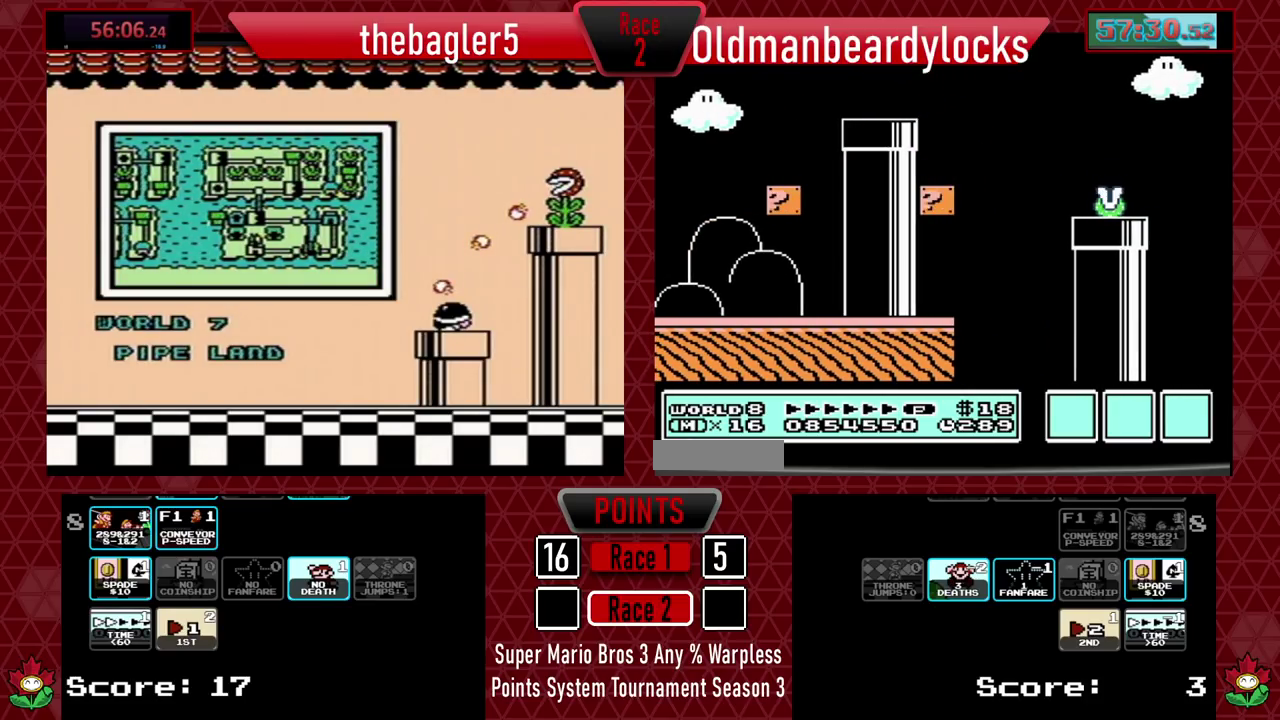
{"buttons": ["DPAD_LEFT"], "events": [[350, "DPAD_LEFT", "down"]]}
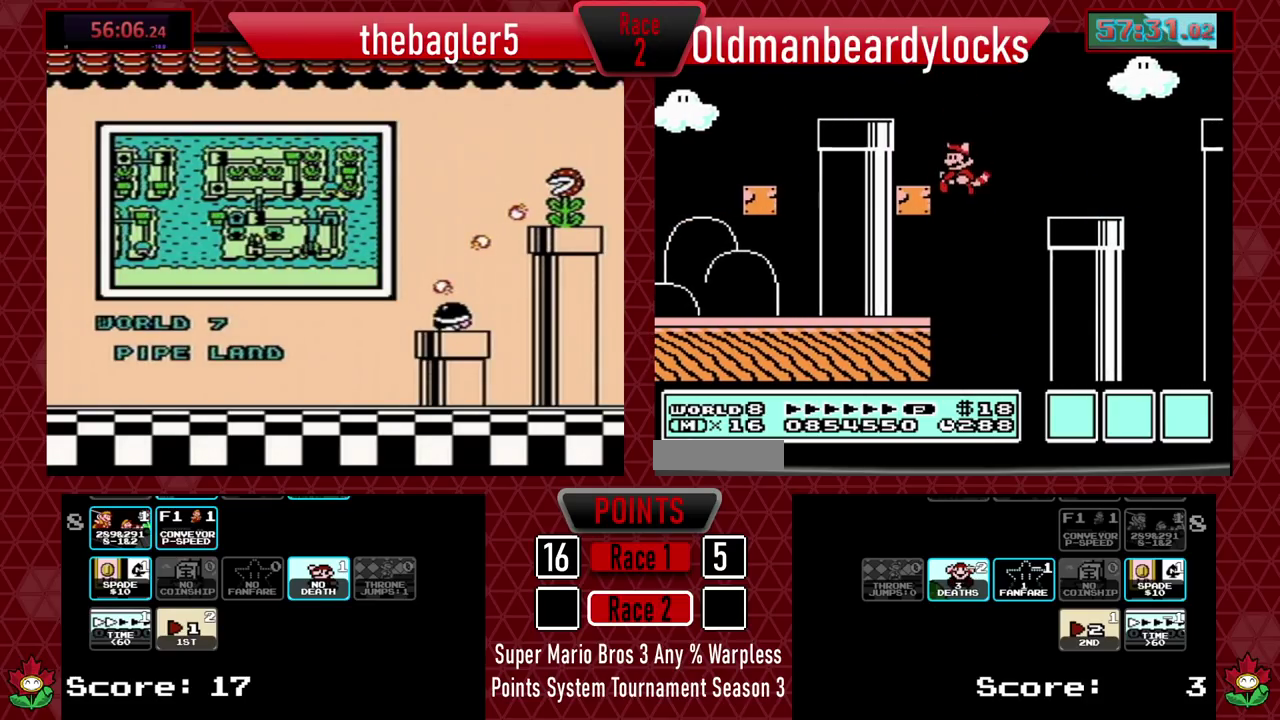
{"buttons": ["DPAD_LEFT"], "events": [[16, "A", "down"], [100, "A", "up"], [267, "A", "down"], [317, "A", "up"]]}
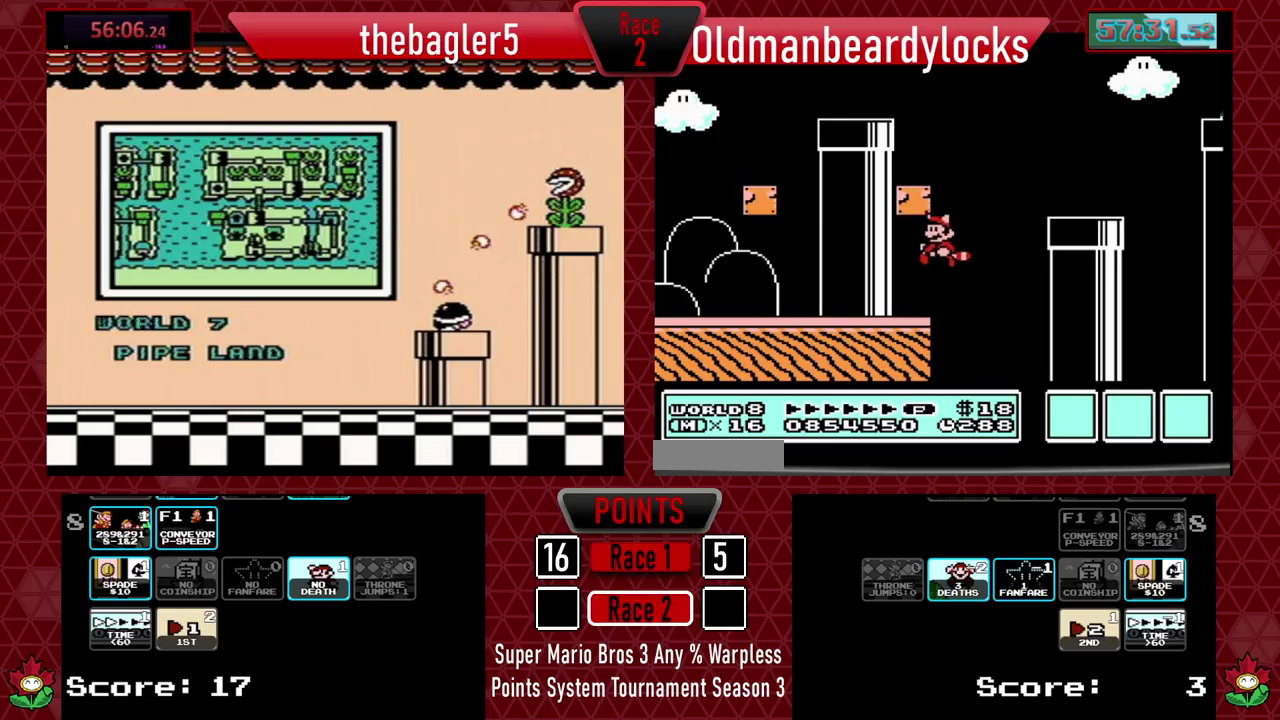
{"buttons": ["A"], "events": [[50, "A", "down"], [234, "A", "up"], [417, "DPAD_LEFT", "up"], [468, "A", "down"]]}
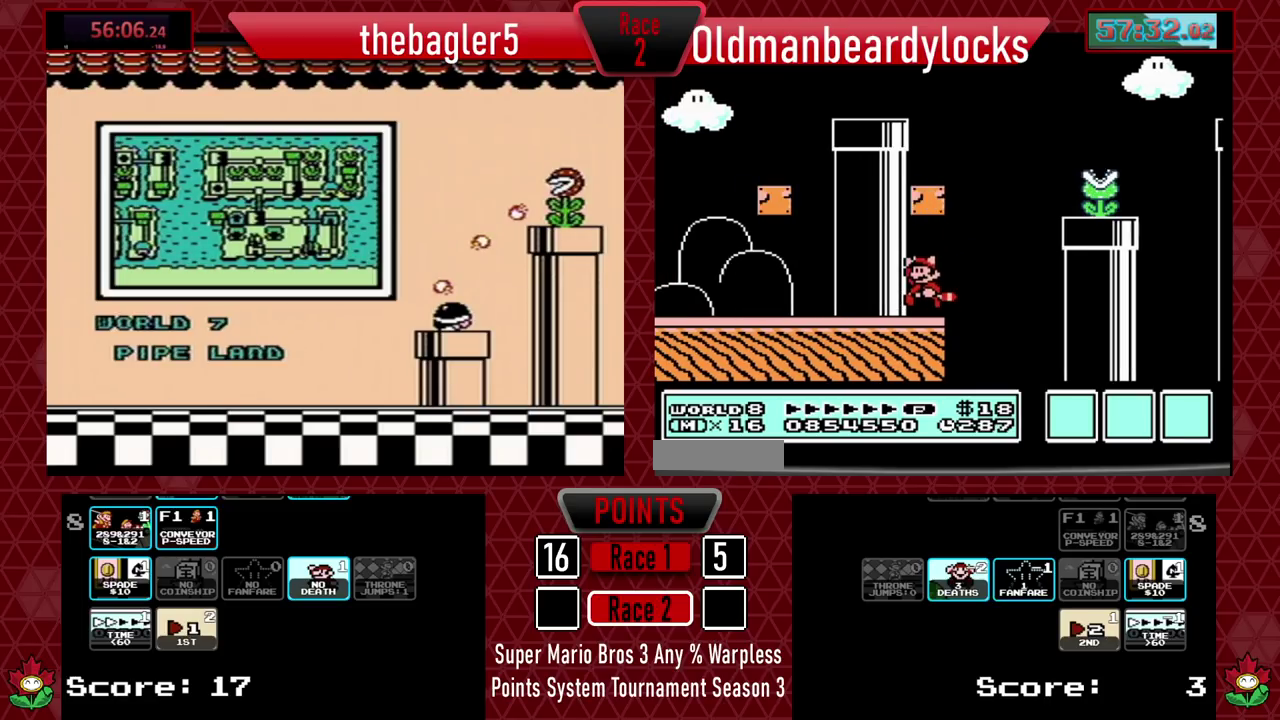
{"buttons": ["B", "DPAD_RIGHT"], "events": [[133, "A", "up"], [217, "B", "down"], [334, "DPAD_RIGHT", "down"]]}
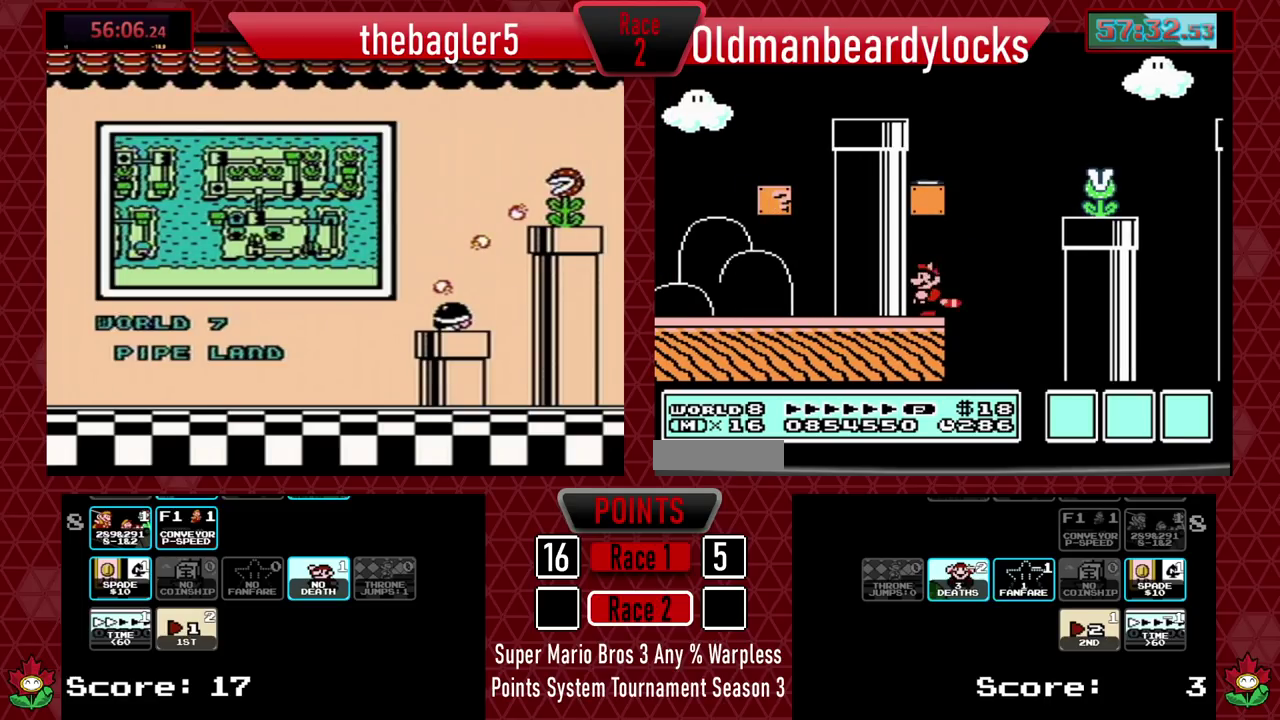
{"buttons": ["A", "B", "DPAD_UP", "DPAD_LEFT"], "events": [[134, "A", "down"], [167, "DPAD_RIGHT", "up"], [167, "DPAD_UP", "down"], [184, "DPAD_LEFT", "down"]]}